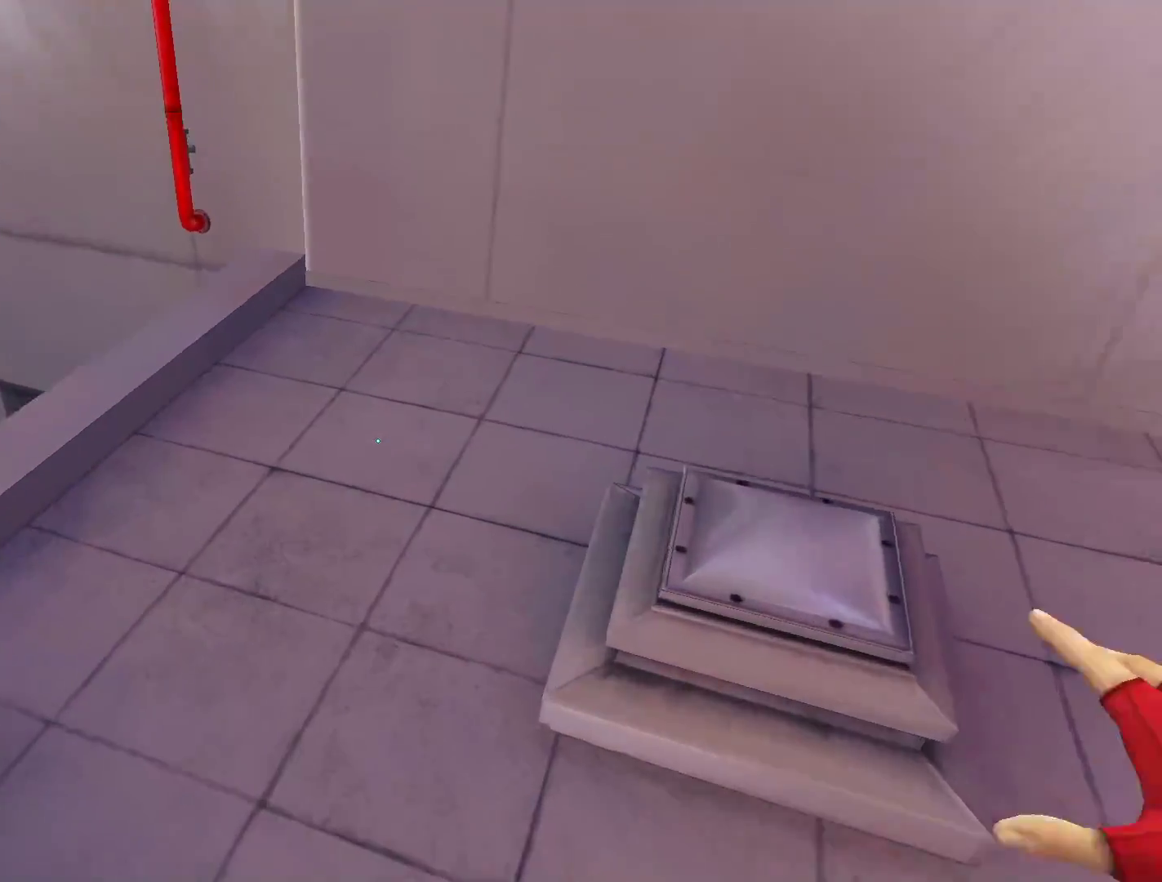
Gameplay with keyboard and mouse; each line is a JSON object with the keys and mouse buttons held at the frame after it. "events" lists presses ("down") and releases ("up") of "a", "alt", "ctrl", "d", "e", "q", "s", "shift", "space", "tab", "w", "mouse_left", "mouse_right", "mouse_wheel_up" and "mouse_wheel_down" between this image and that frame as [ms after this image, input, new state], when the widget could be followed in between. "mouse_left", "mouse_right", "mouse_wheel_up", "mouse_wheel_down" = the "left", "right", "wheel_up", "wheel_down" buttons of the "mouse" list. No other keys are recorded. Not read: mouse_move.
{"keys": ["w"], "mouse": [], "events": []}
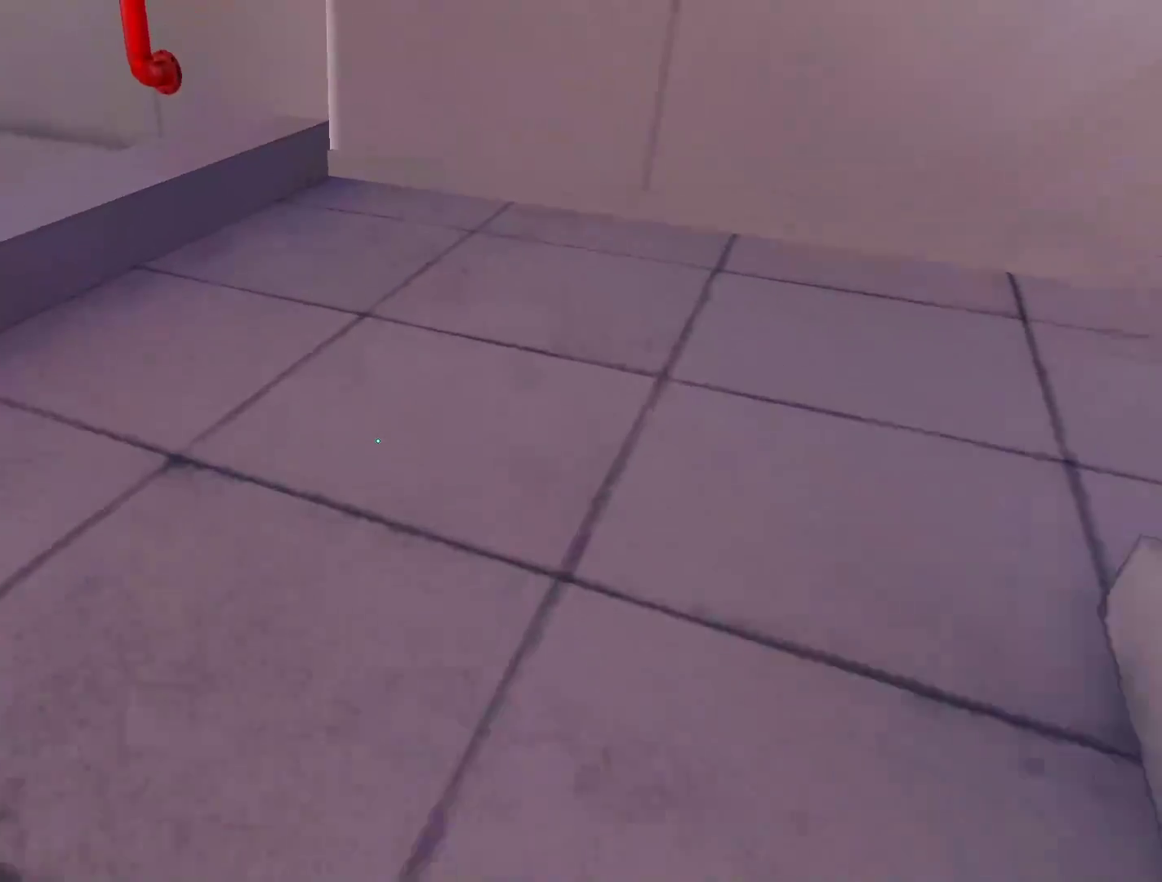
{"keys": ["w"], "mouse": [], "events": []}
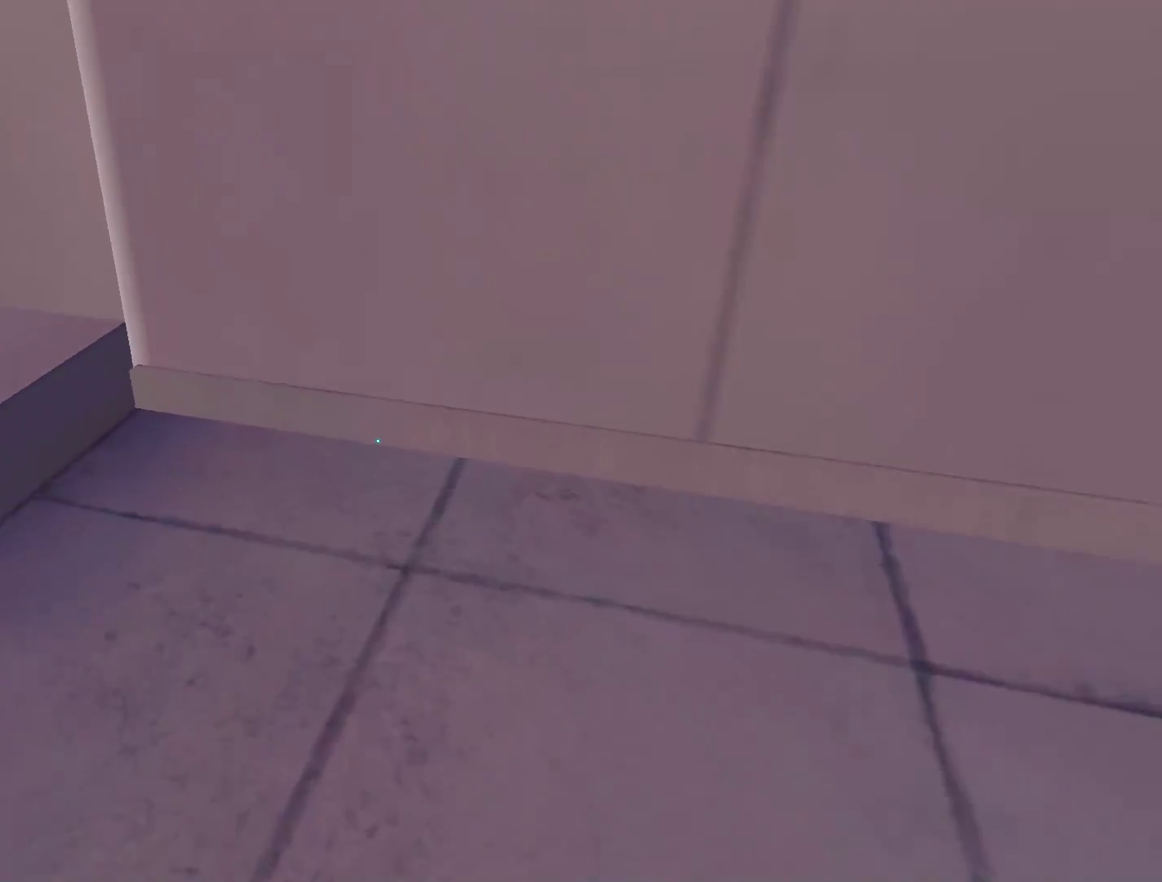
{"keys": ["space", "w"], "mouse": [], "events": [[300, "space", "down"]]}
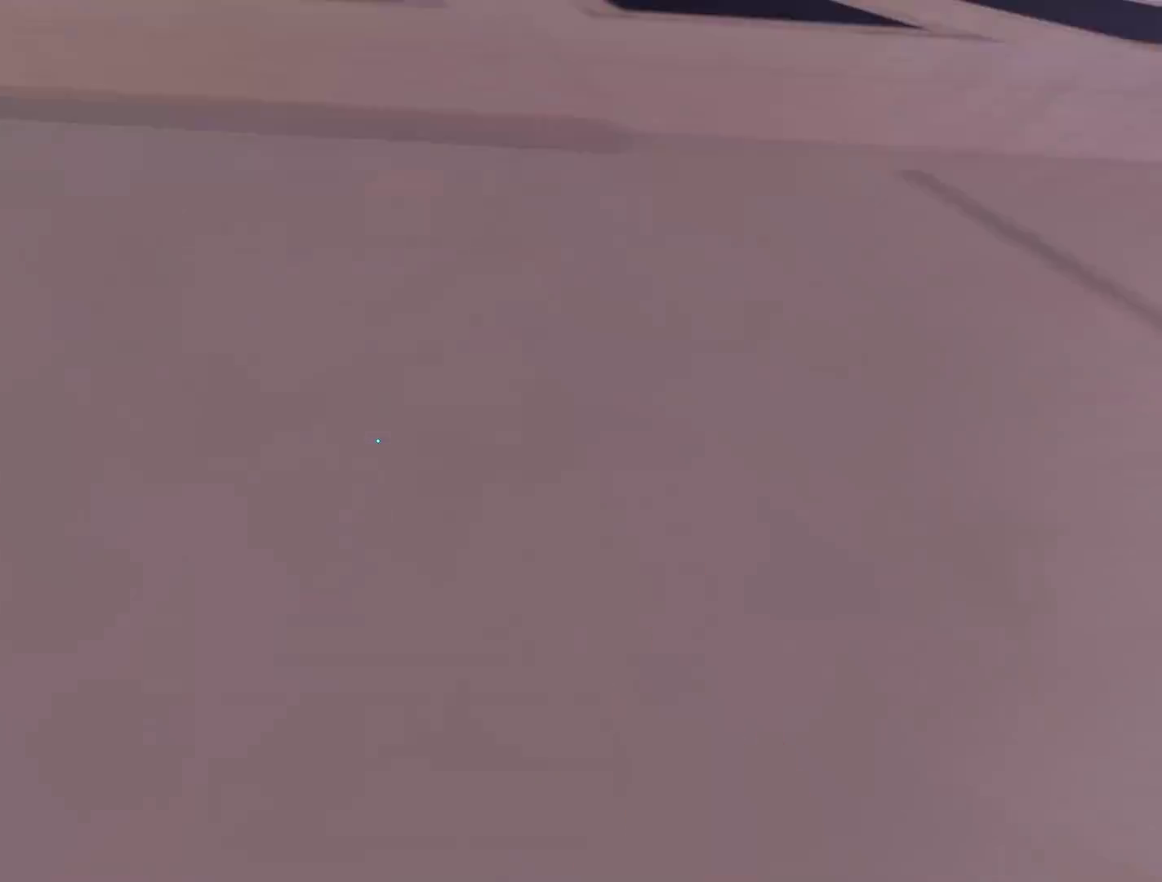
{"keys": ["w"], "mouse": [], "events": [[83, "space", "up"], [133, "a", "down"], [217, "space", "down"], [267, "a", "up"], [400, "space", "up"]]}
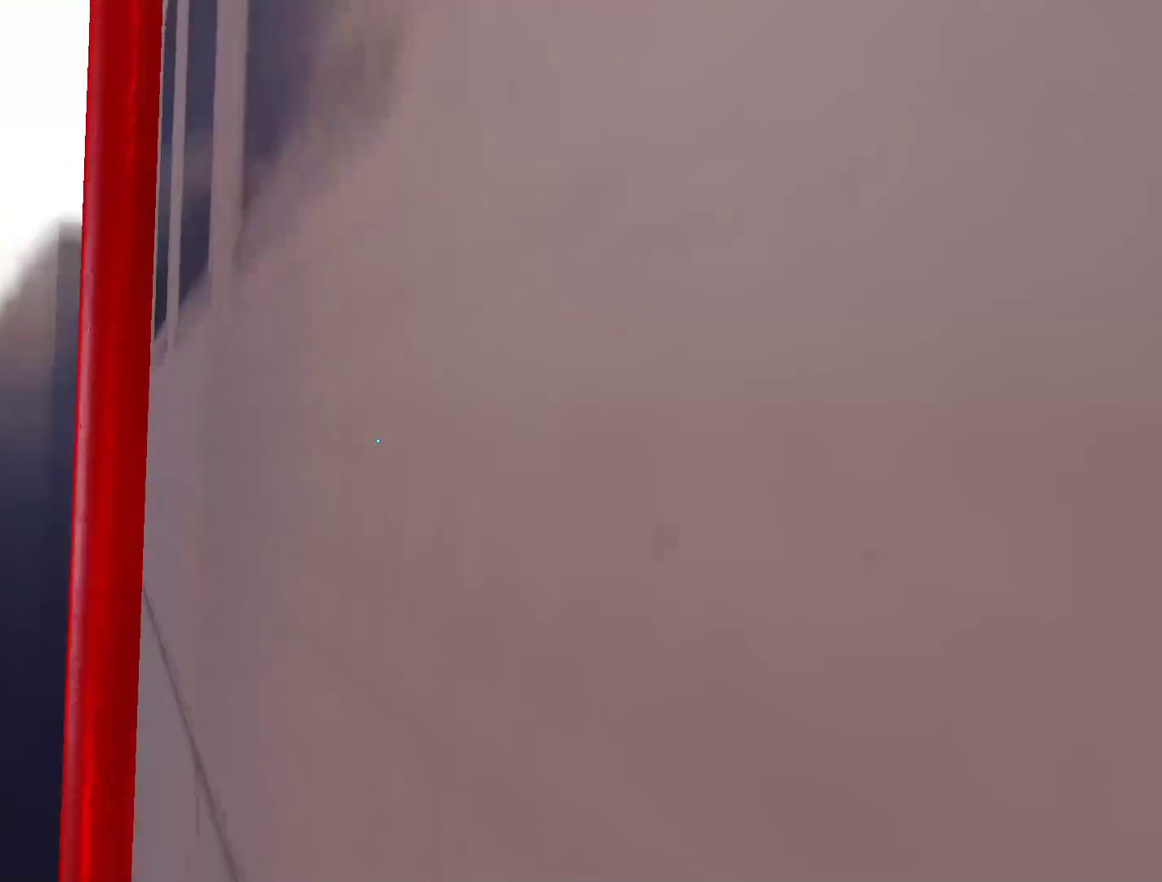
{"keys": ["shift", "w"], "mouse": []}
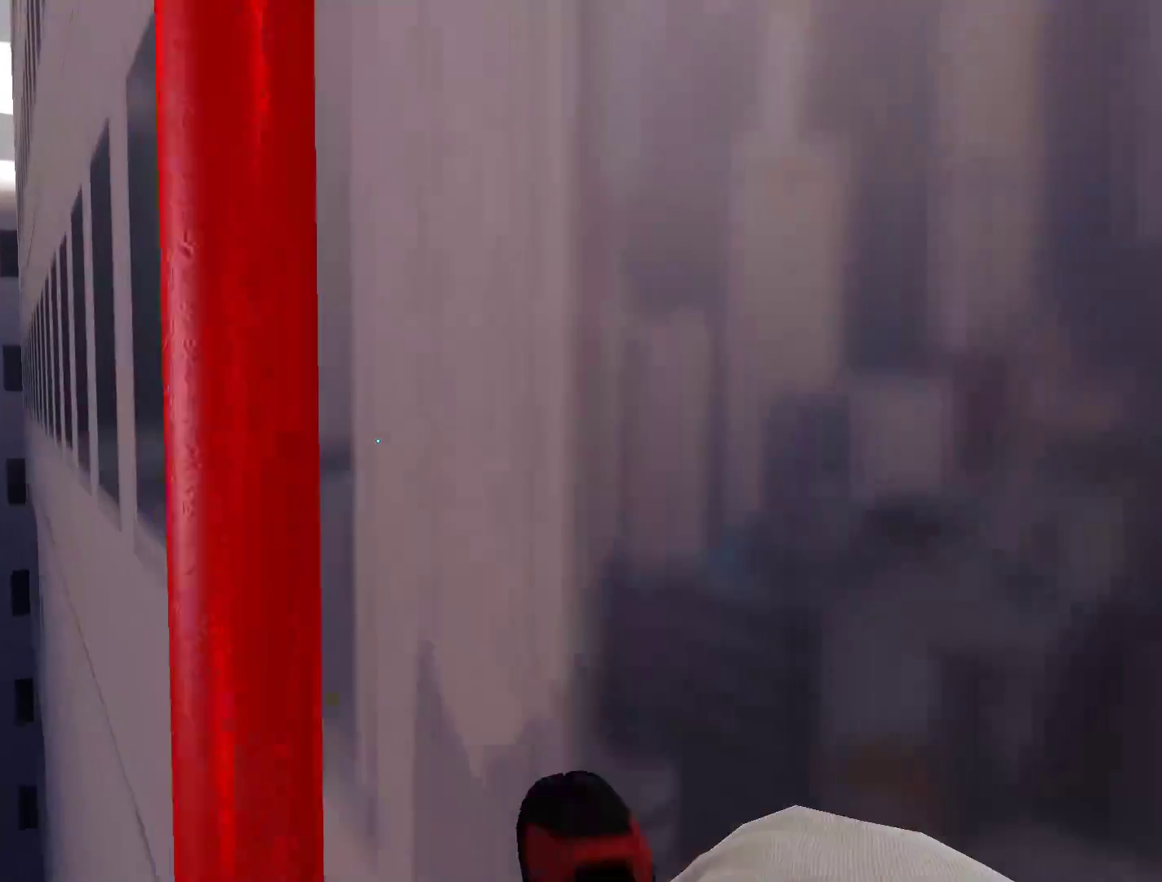
{"keys": [], "mouse": [], "events": [[50, "shift", "up"], [350, "w", "up"]]}
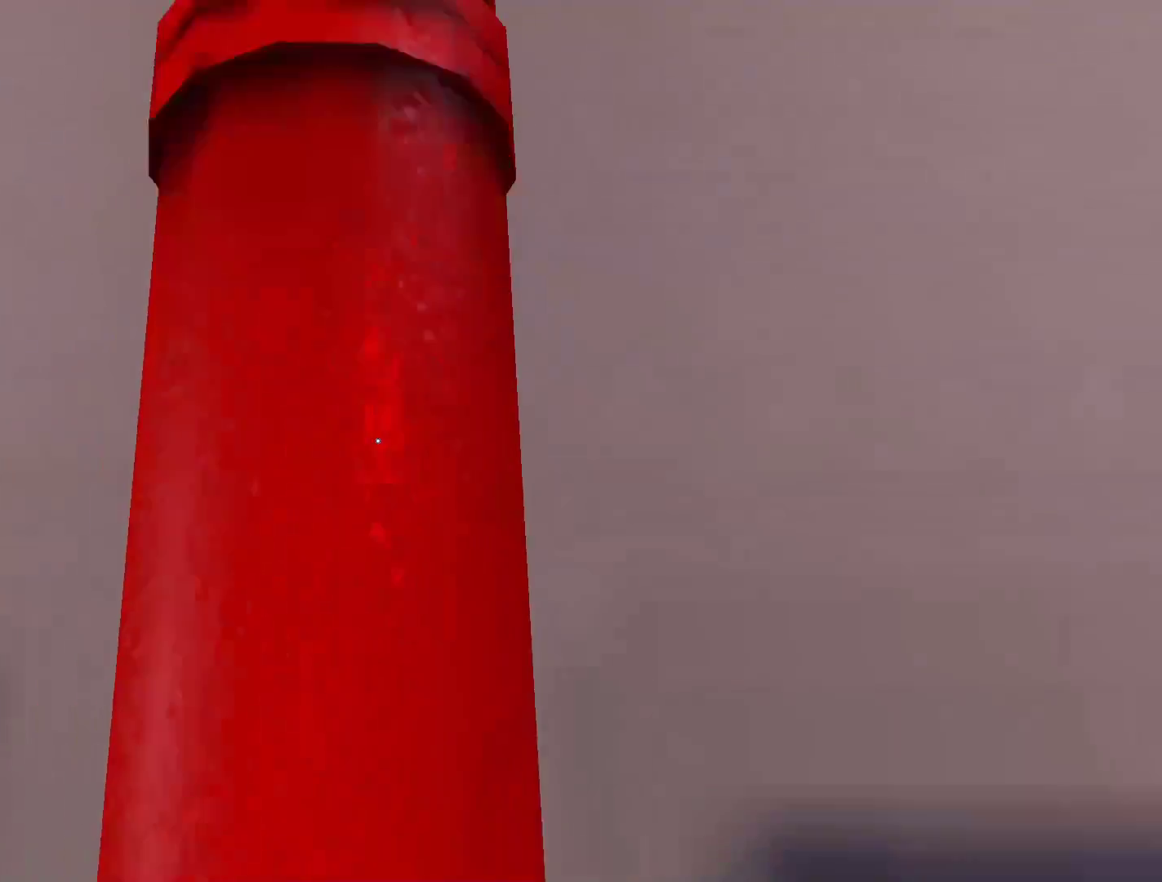
{"keys": ["d"], "mouse": [], "events": [[217, "d", "down"], [317, "space", "down"], [417, "space", "up"]]}
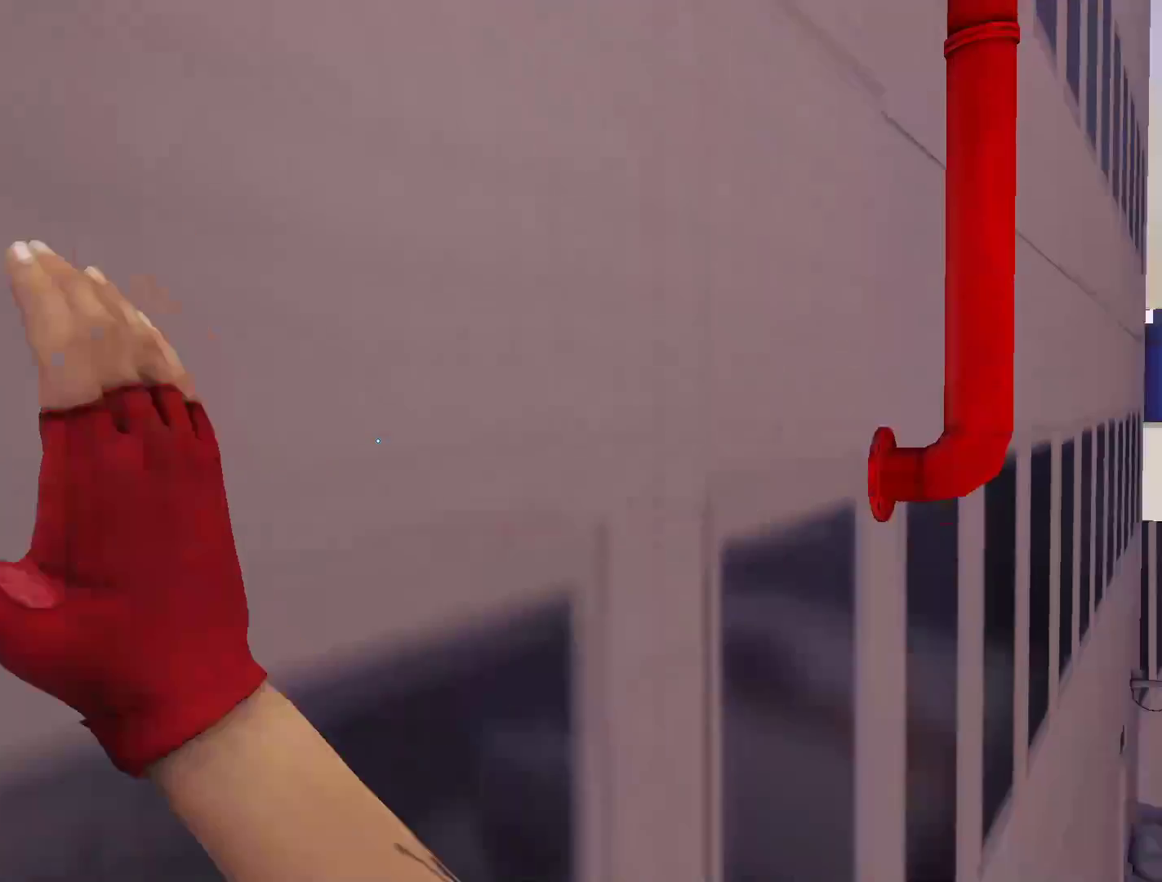
{"keys": ["w"], "mouse": [], "events": [[50, "space", "down"], [150, "space", "up"], [283, "d", "up"], [383, "w", "down"]]}
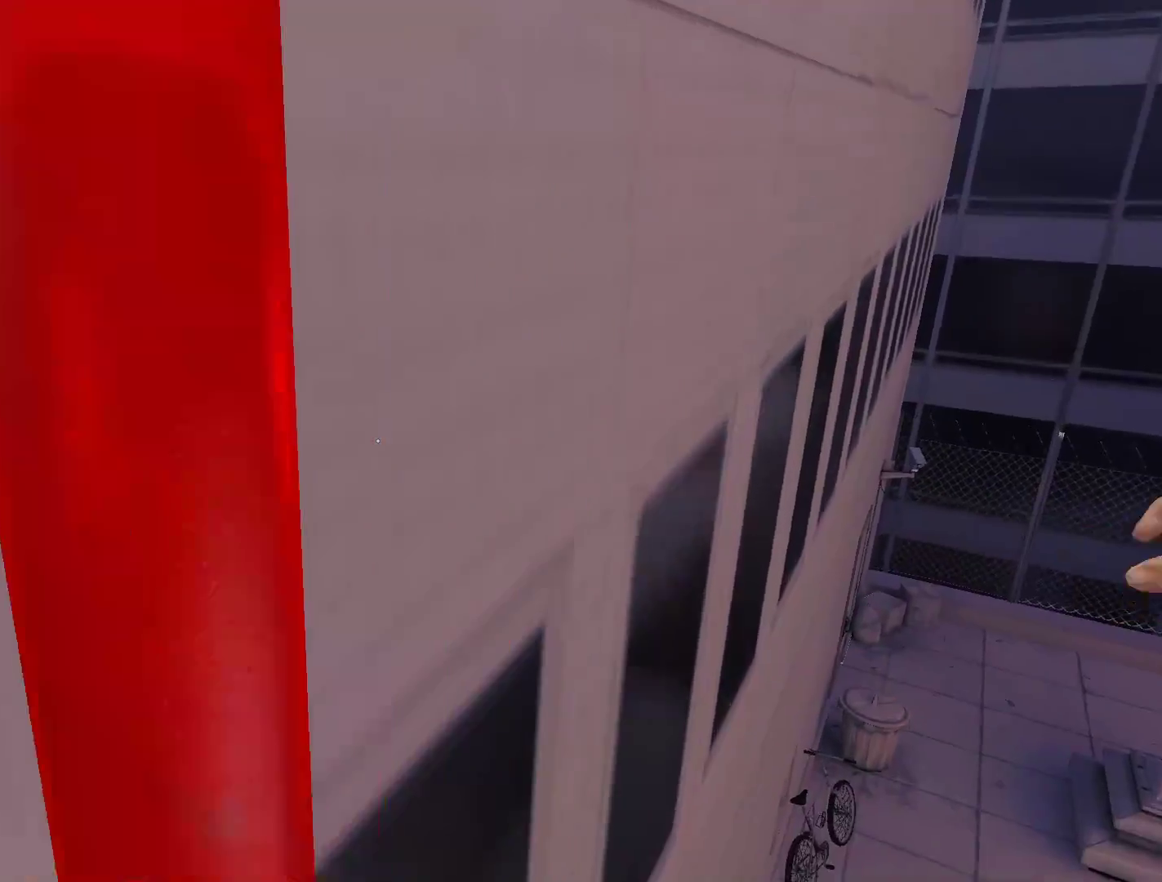
{"keys": ["w"], "mouse": [], "events": []}
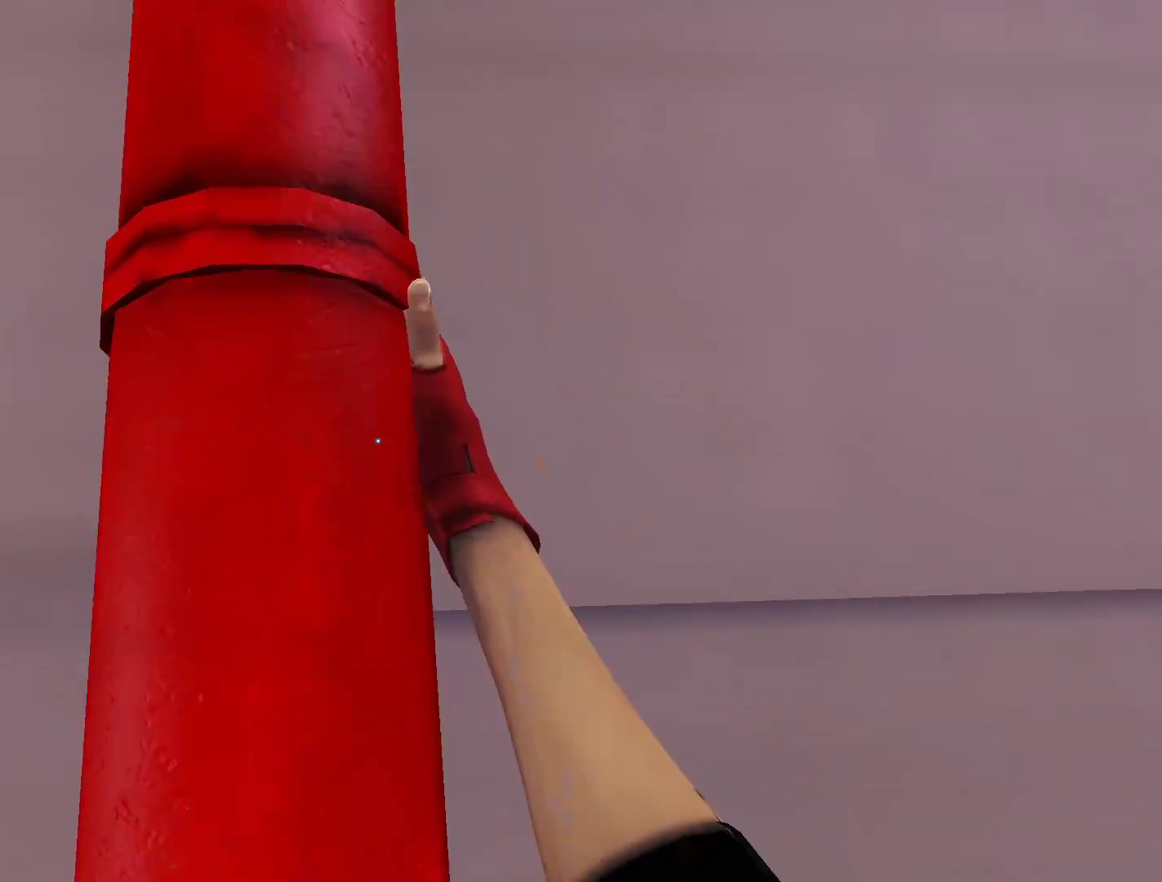
{"keys": ["w"], "mouse": [], "events": []}
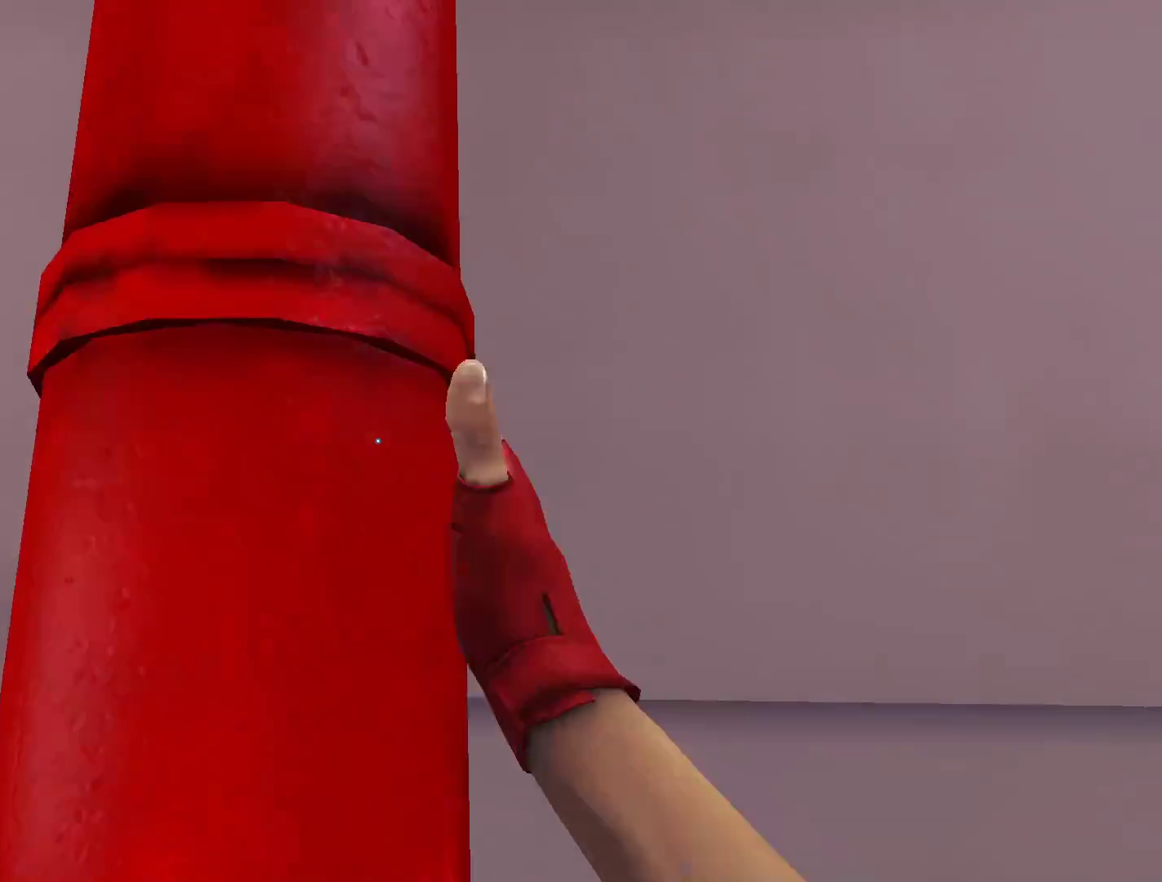
{"keys": ["w"], "mouse": [], "events": []}
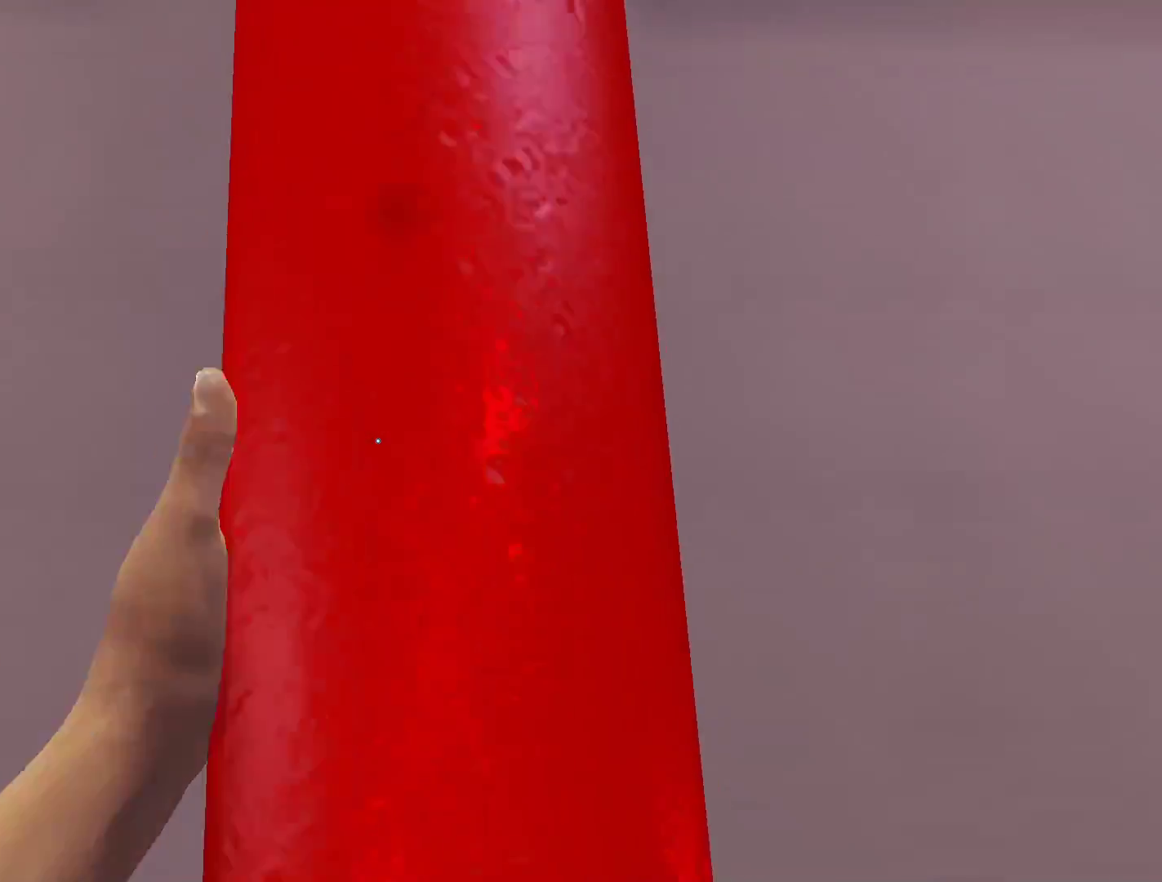
{"keys": ["w"], "mouse": [], "events": []}
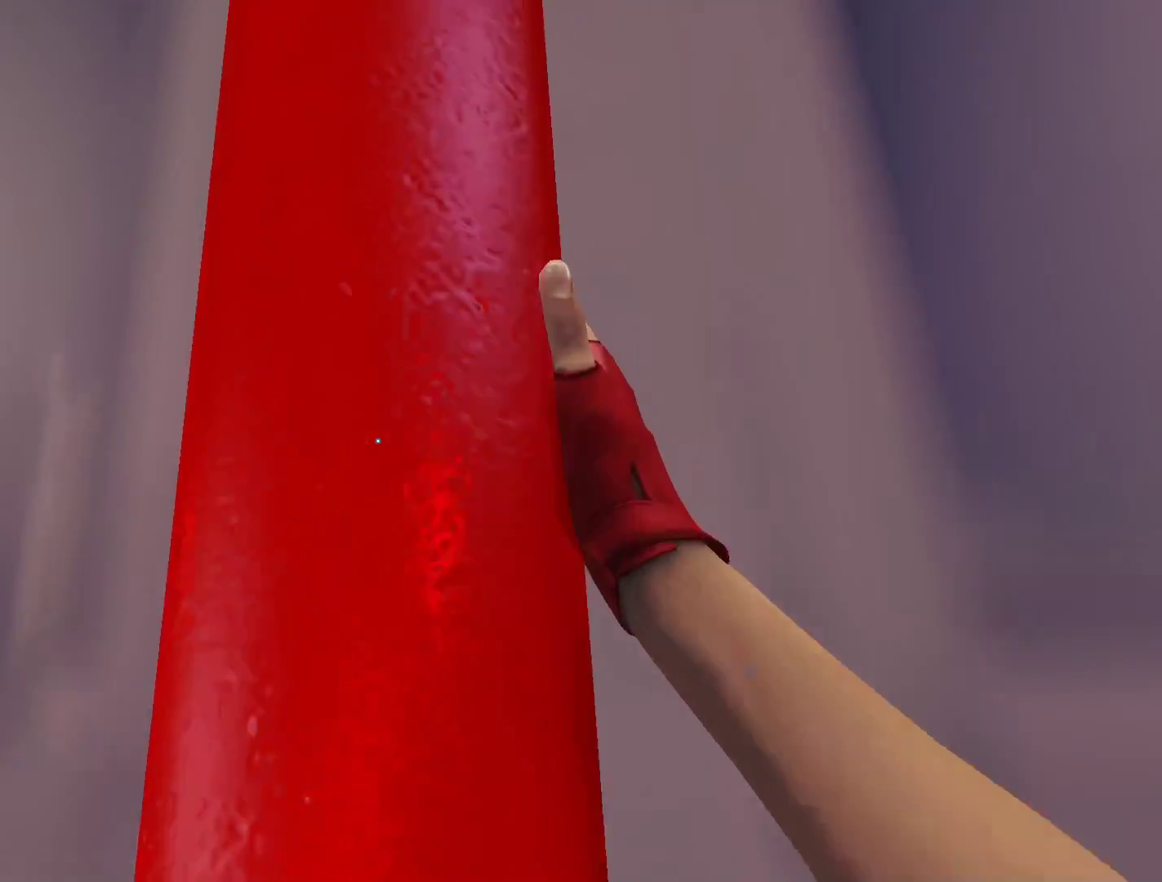
{"keys": ["w"], "mouse": [], "events": []}
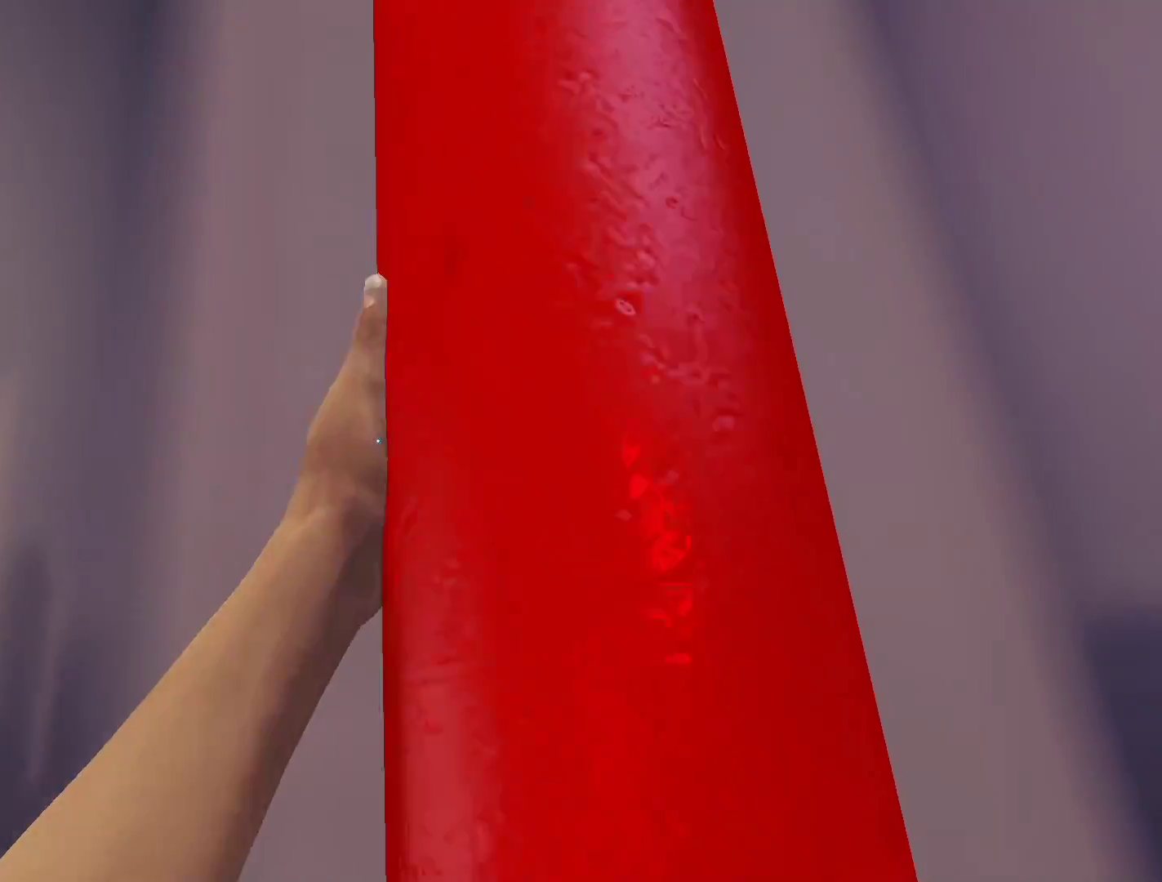
{"keys": ["w"], "mouse": [], "events": []}
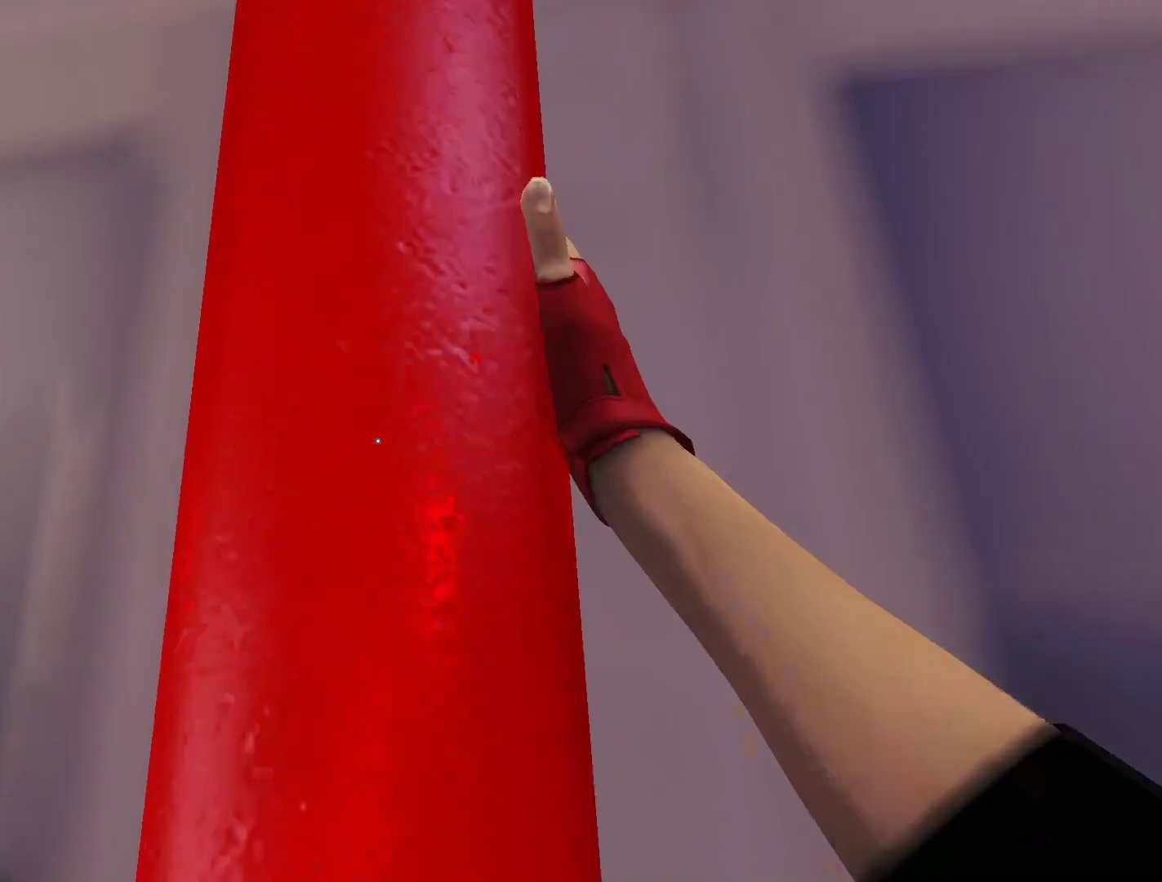
{"keys": ["w"], "mouse": [], "events": []}
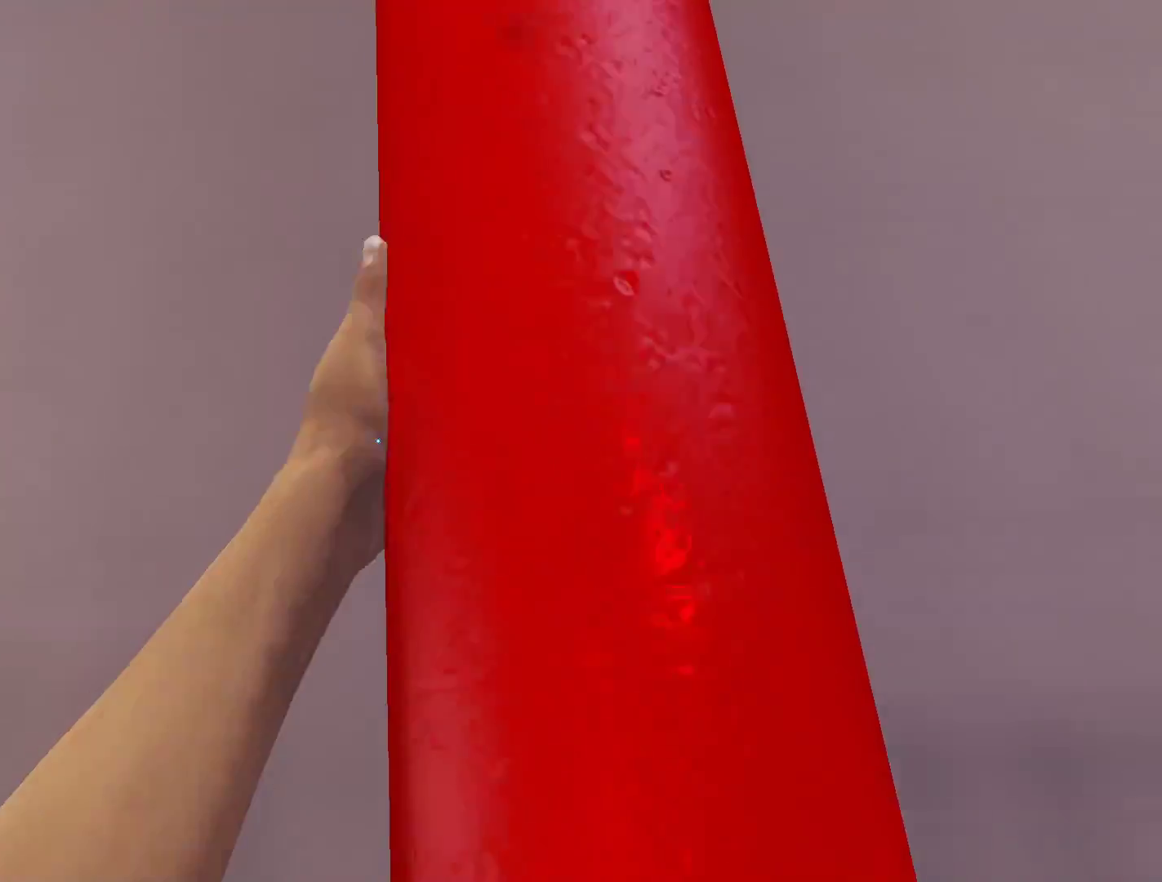
{"keys": ["w"], "mouse": [], "events": []}
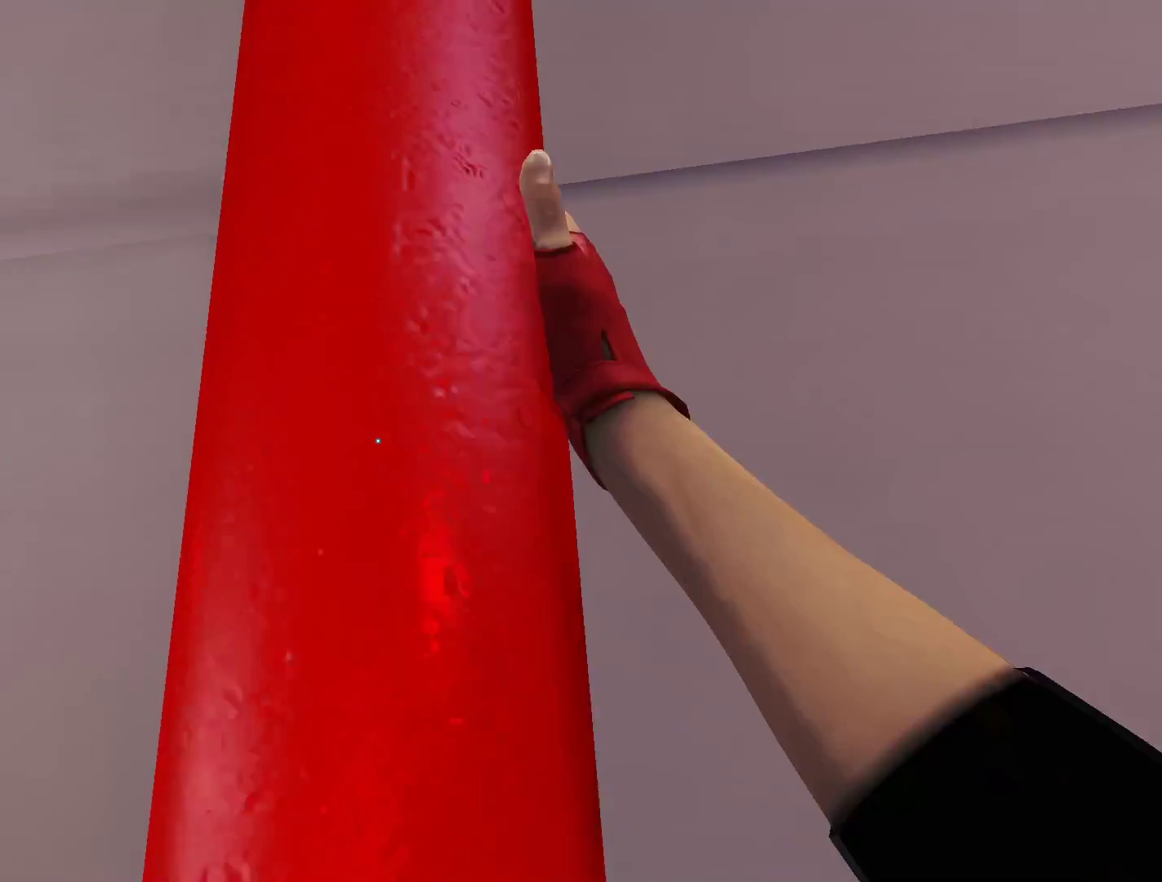
{"keys": ["w"], "mouse": [], "events": []}
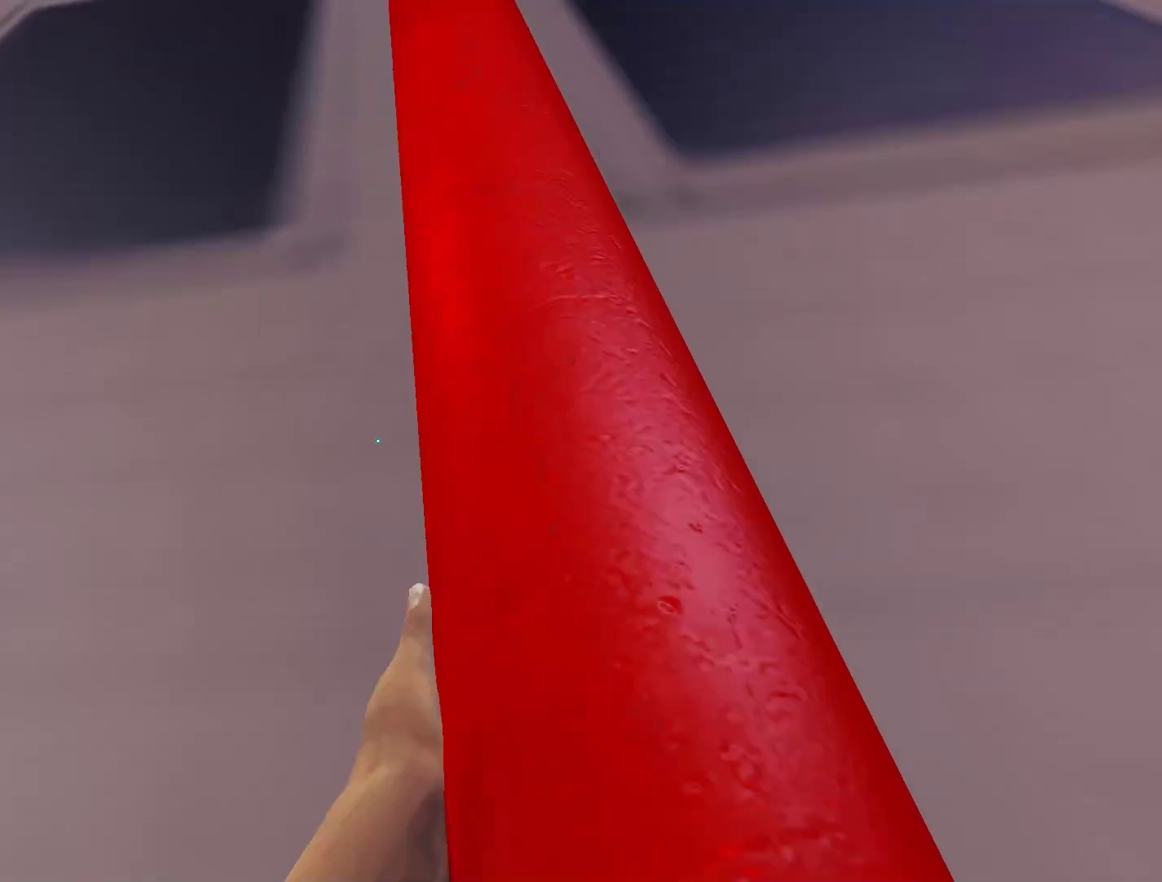
{"keys": ["w"], "mouse": [], "events": []}
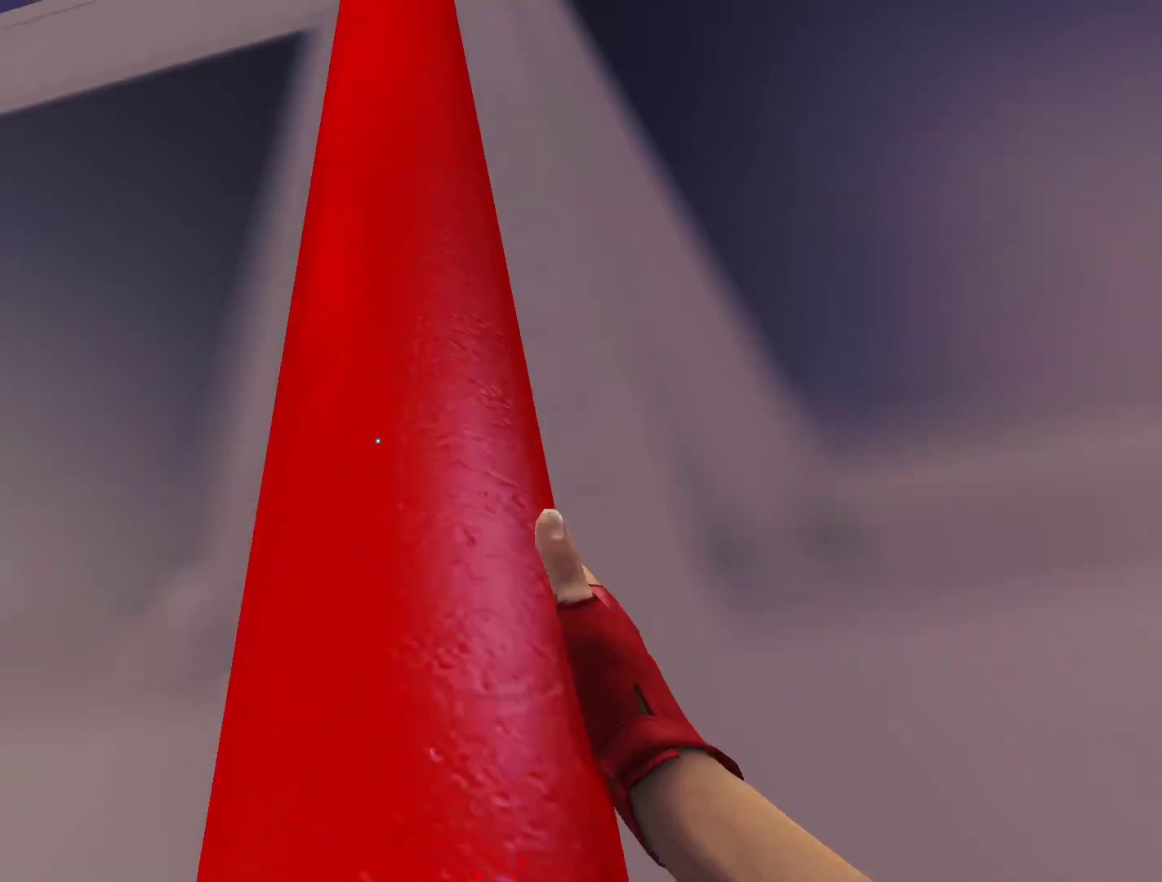
{"keys": ["w"], "mouse": [], "events": []}
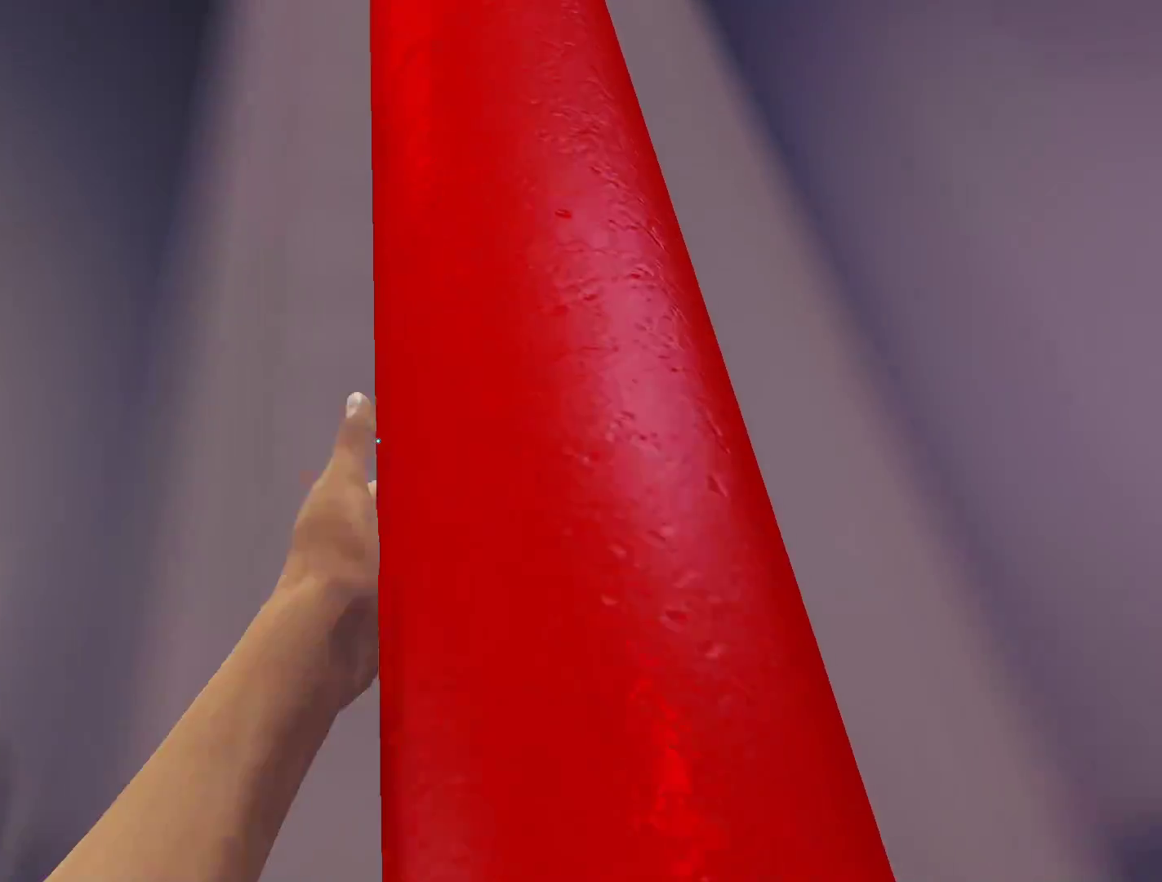
{"keys": ["w"], "mouse": [], "events": []}
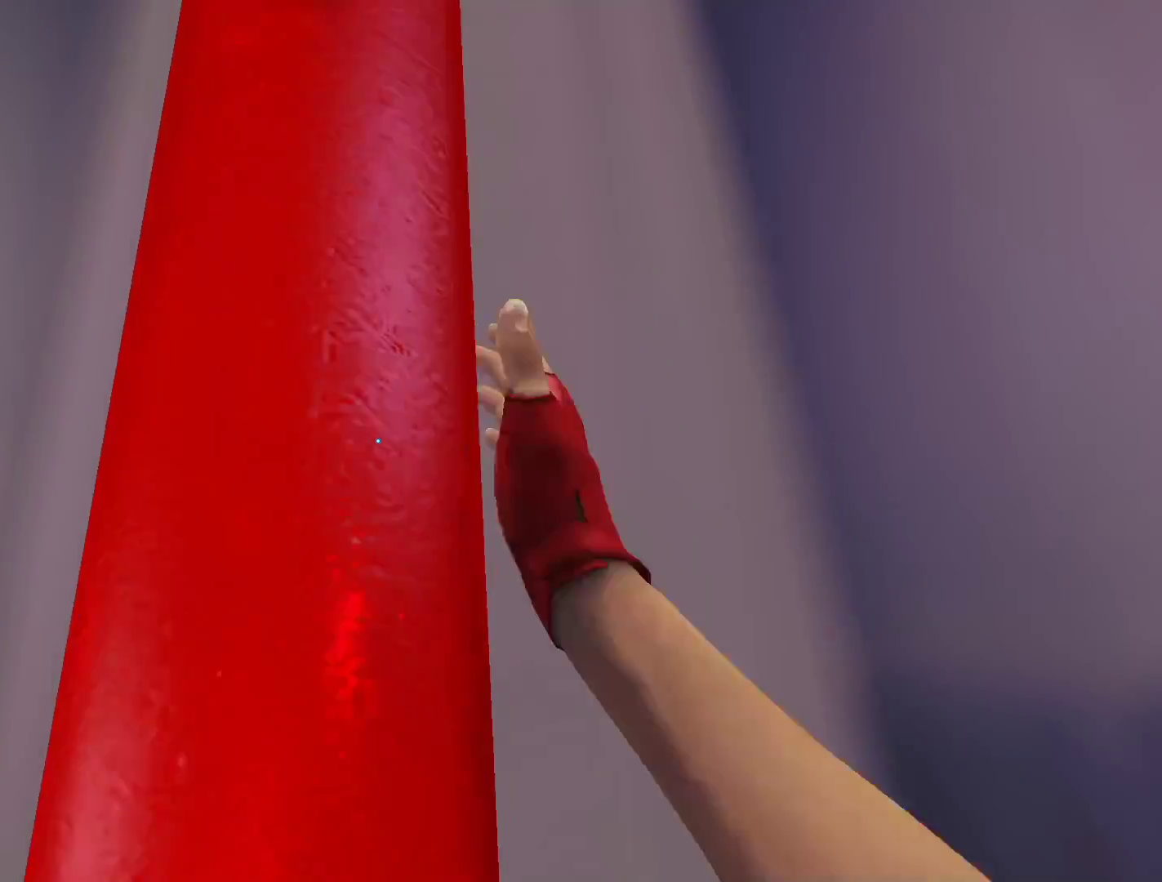
{"keys": ["w"], "mouse": [], "events": []}
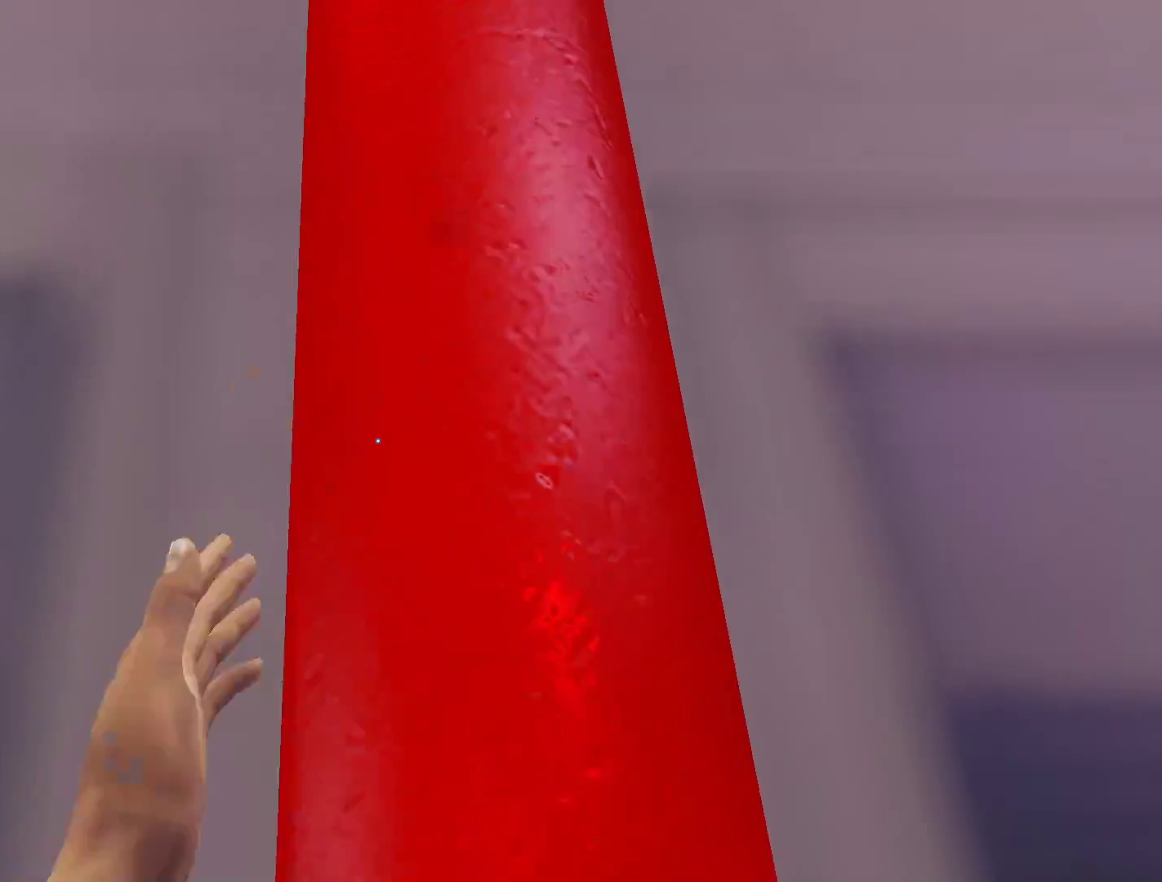
{"keys": ["w"], "mouse": [], "events": []}
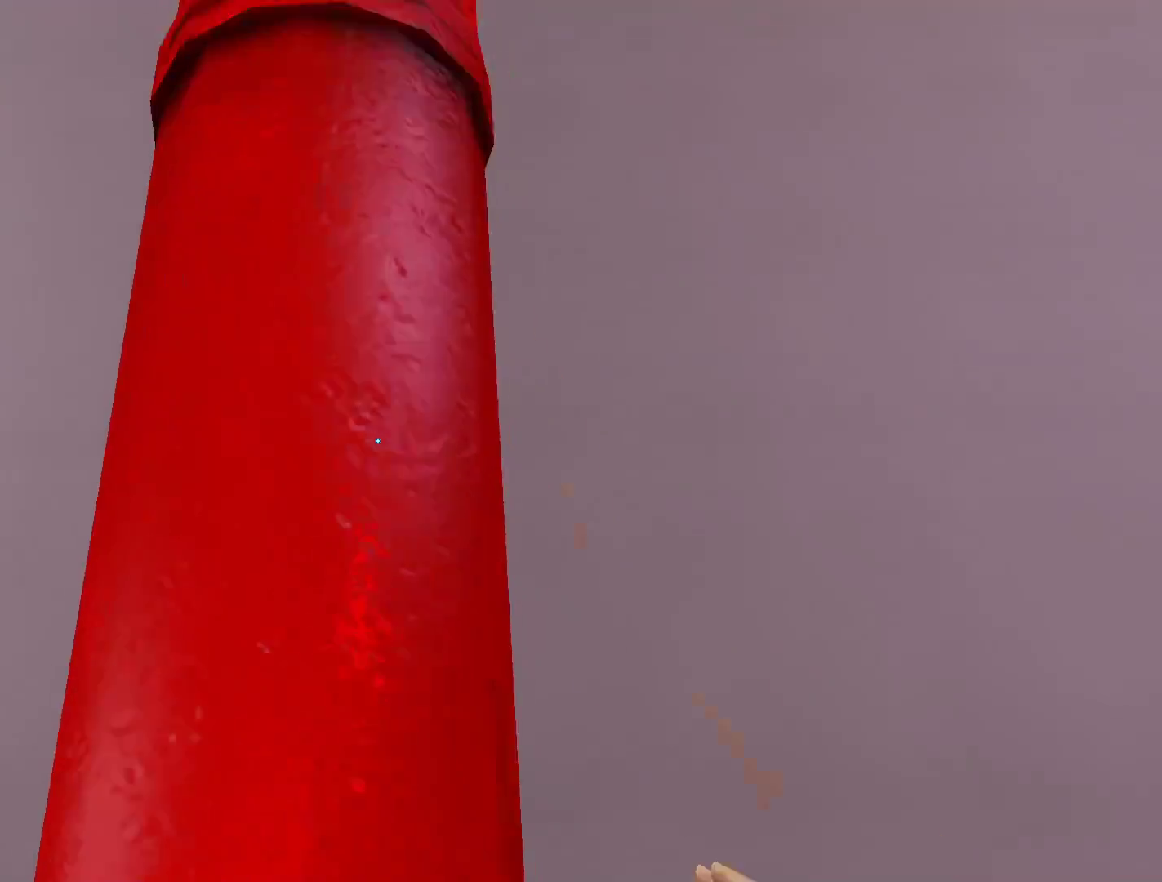
{"keys": ["w"], "mouse": [], "events": []}